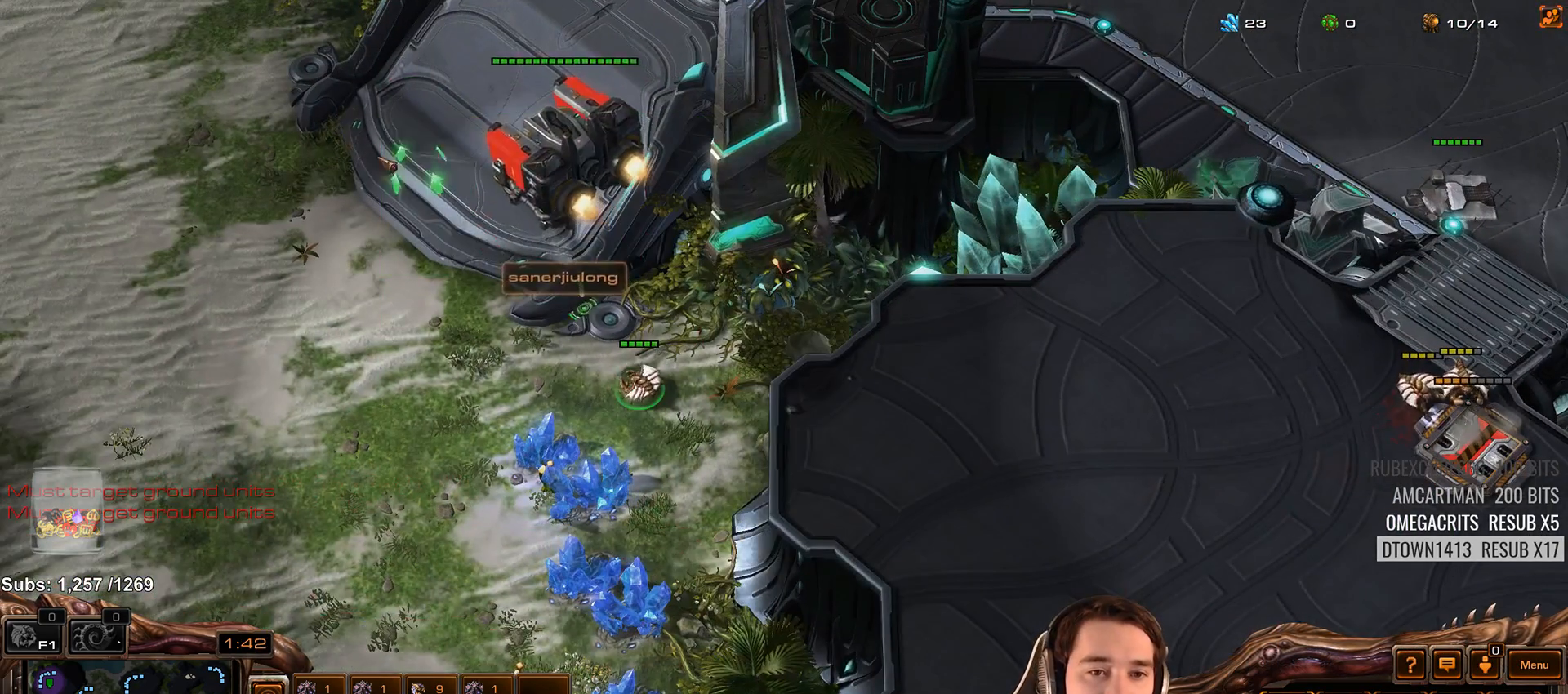
Gameplay with keyboard; each line is a JSON object with the keys held at the frame after it. "events" lists presses ("down") and releases ("up") of "1", "2", "3", "4", "5", "6", "7", "a", "alt", "b", "c", "caps_lock", "ctrl", "d", "e", "escape", "f", "f1", "f2", "f3", "f4", "f5", "f6", "f7", "g", "h", "q", "r", "s", "shift", "space", "super", "t", "tab", "tilde", "v", "w", "x", "y" and "z" between this image and that frame as [ms after this image, input, new state], when the widget could be followed in between. No other keys are recorded. Mouse input is not recorded.
{"keys": [], "events": [[350, "shift", "down"], [417, "shift", "up"]]}
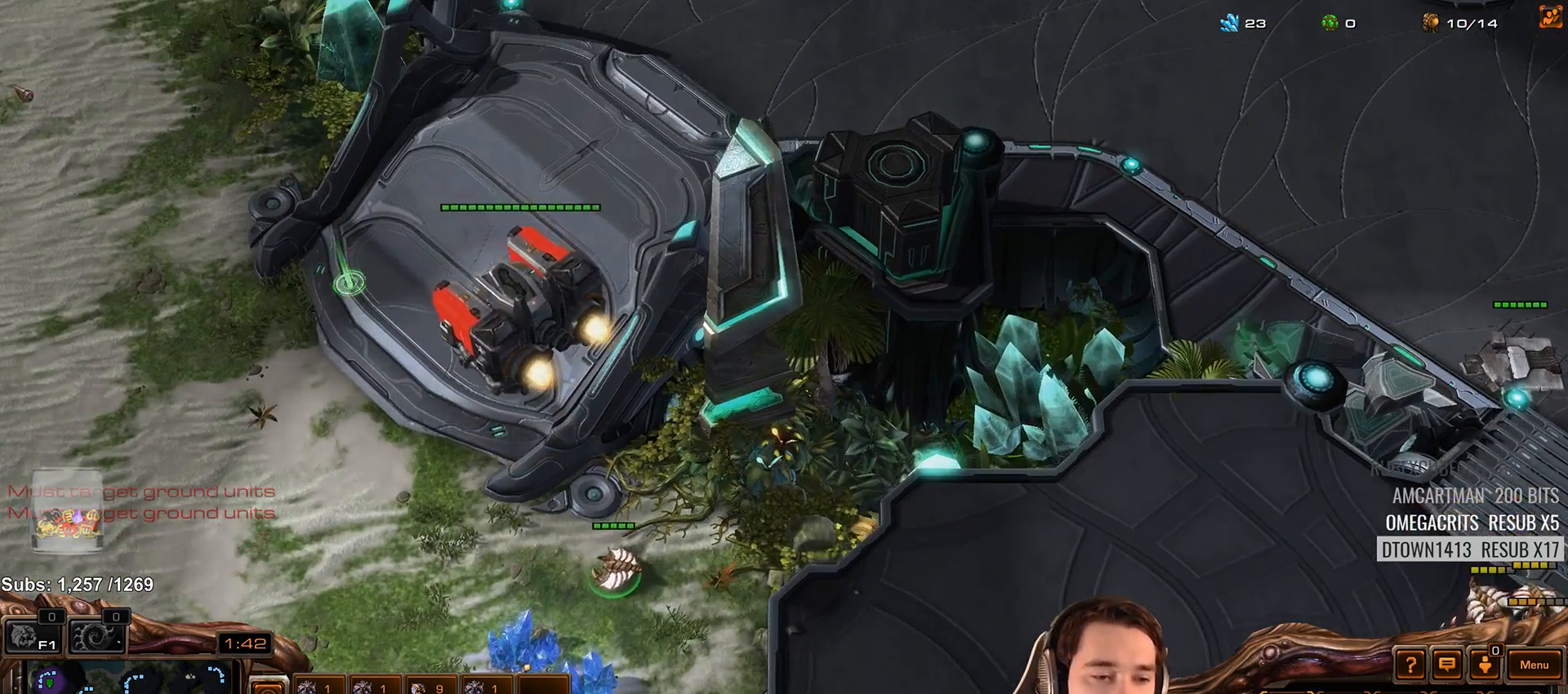
{"keys": ["4"], "events": [[167, "shift", "down"], [267, "shift", "up"], [467, "4", "down"]]}
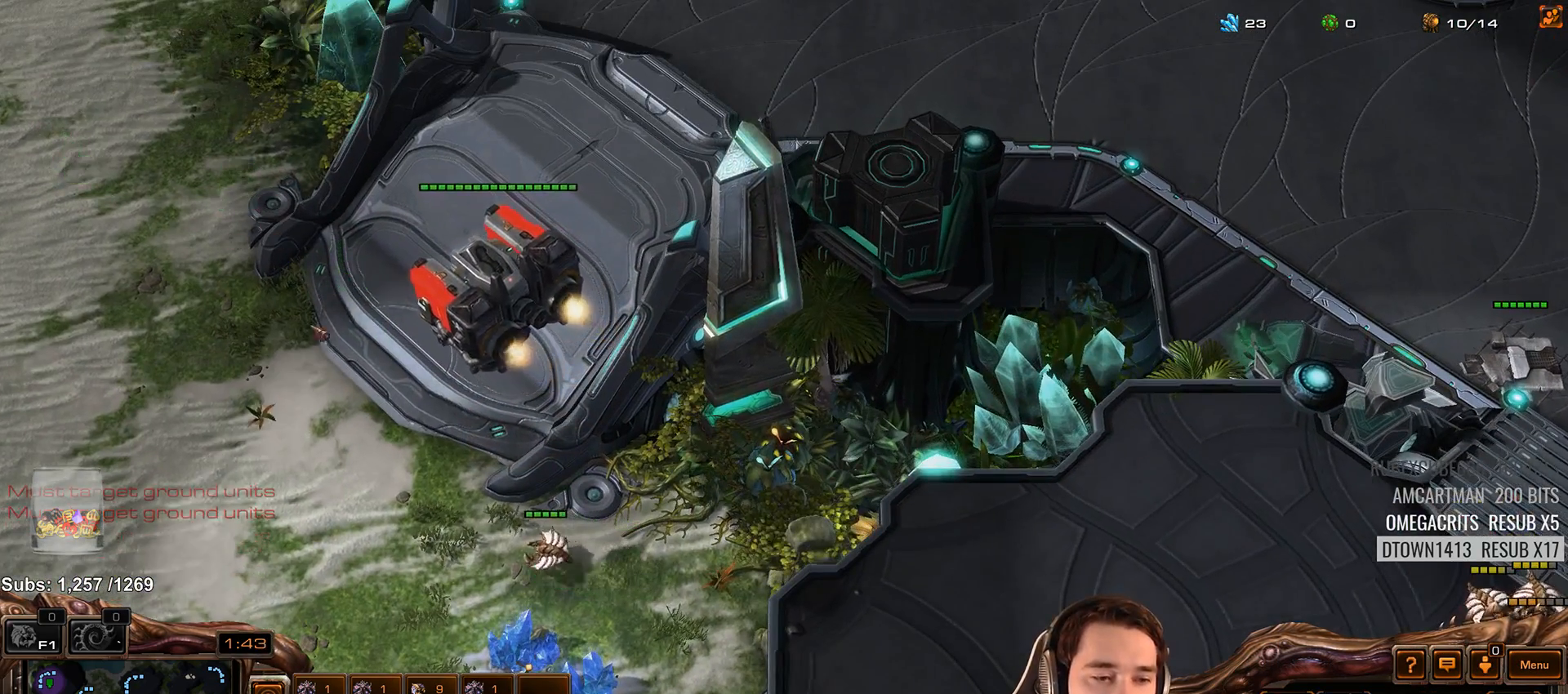
{"keys": [], "events": [[33, "4", "up"], [133, "s", "down"], [167, "d", "down"], [200, "s", "up"], [217, "d", "up"]]}
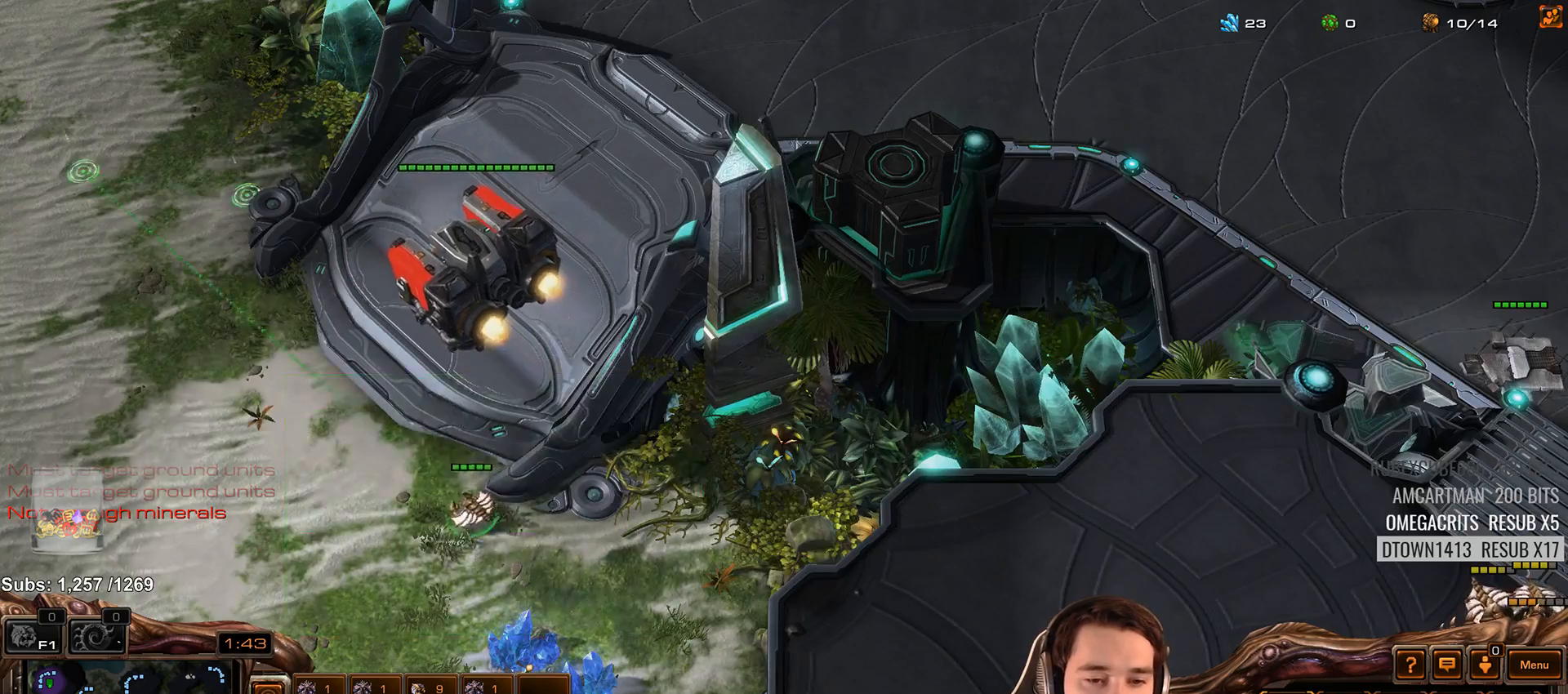
{"keys": ["shift"], "events": [[200, "shift", "down"], [283, "shift", "up"], [483, "shift", "down"]]}
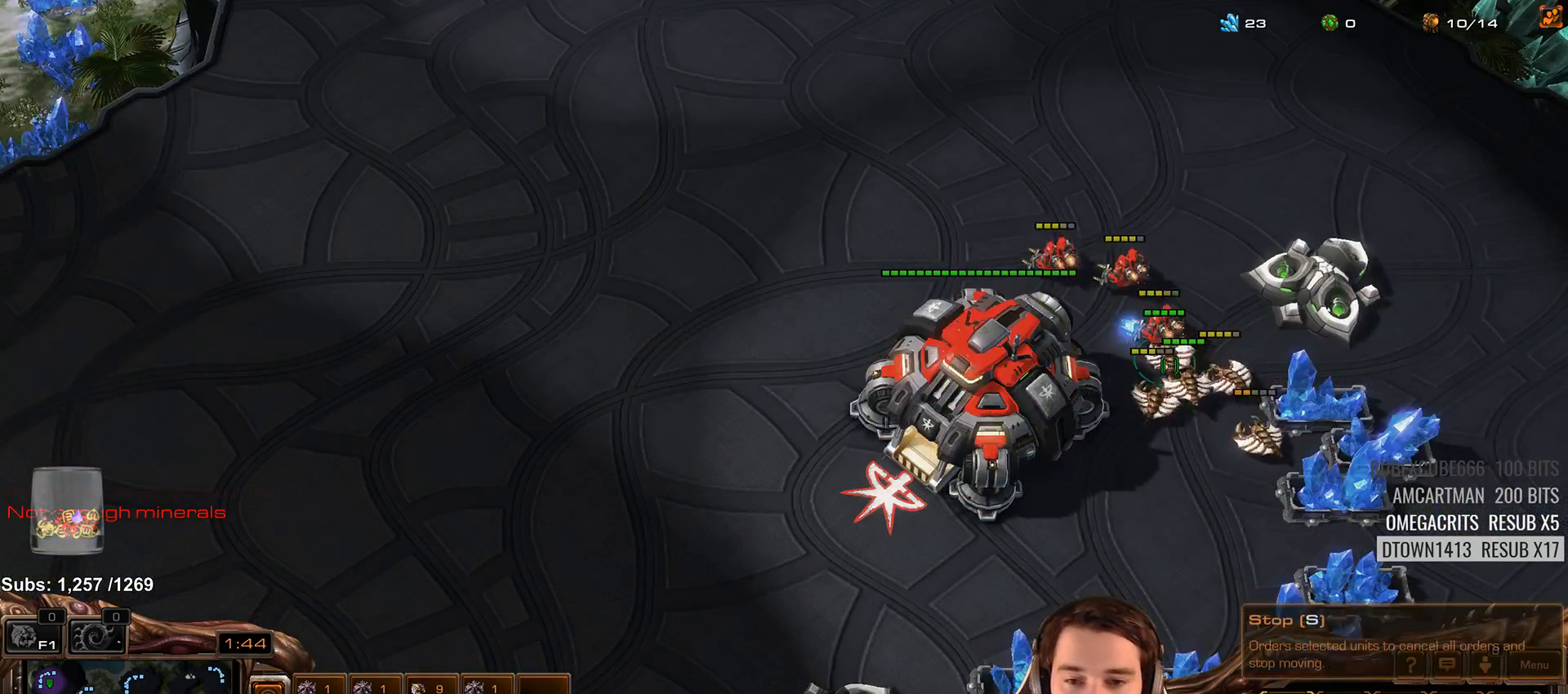
{"keys": [], "events": [[67, "shift", "up"]]}
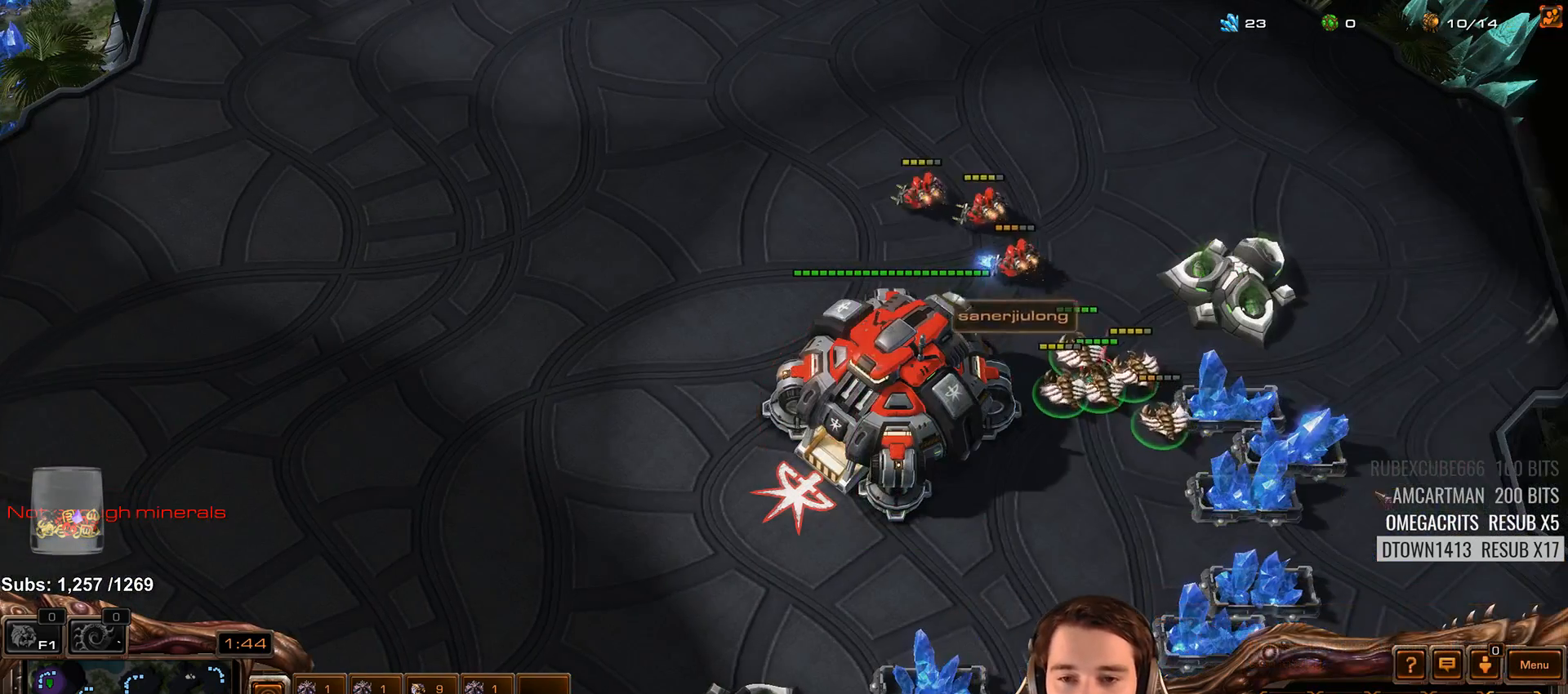
{"keys": [], "events": [[383, "a", "down"], [467, "a", "up"]]}
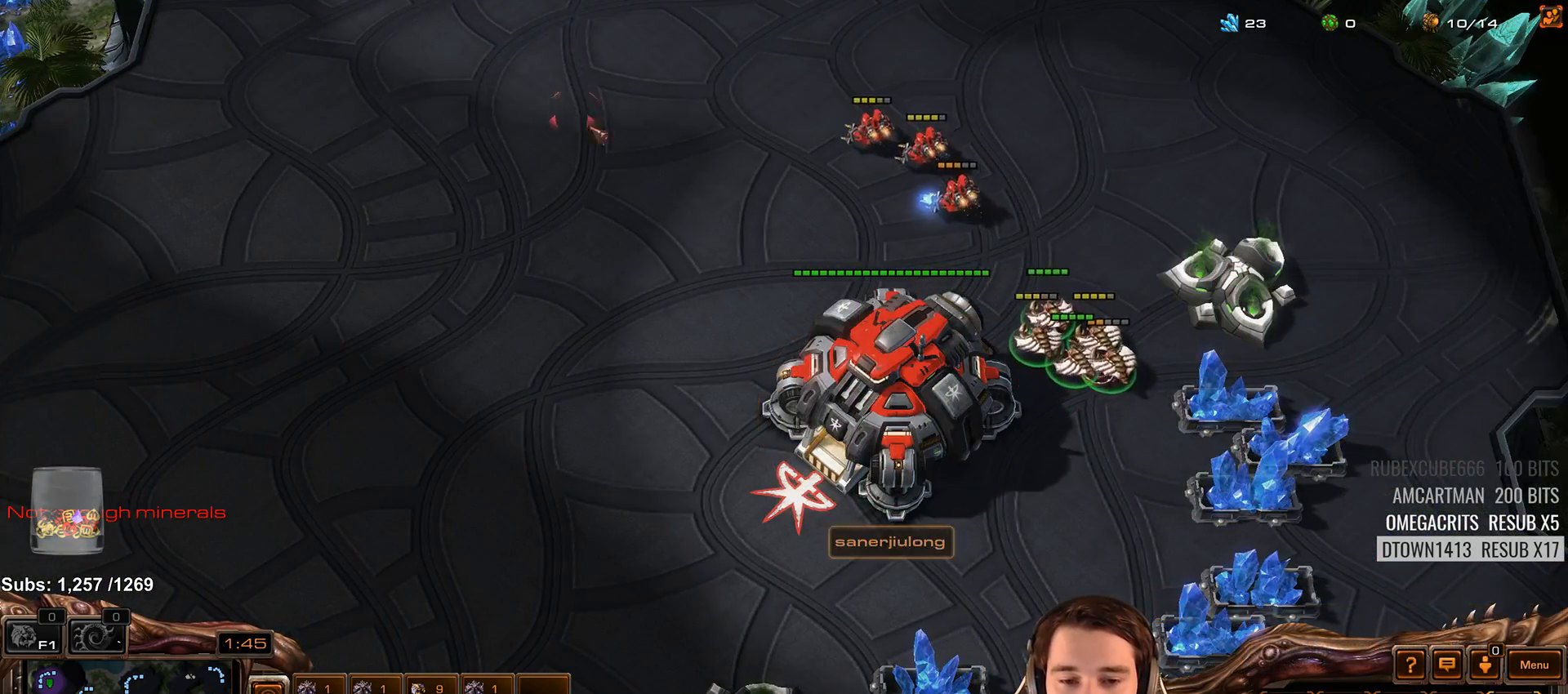
{"keys": [], "events": [[383, "a", "down"], [467, "a", "up"]]}
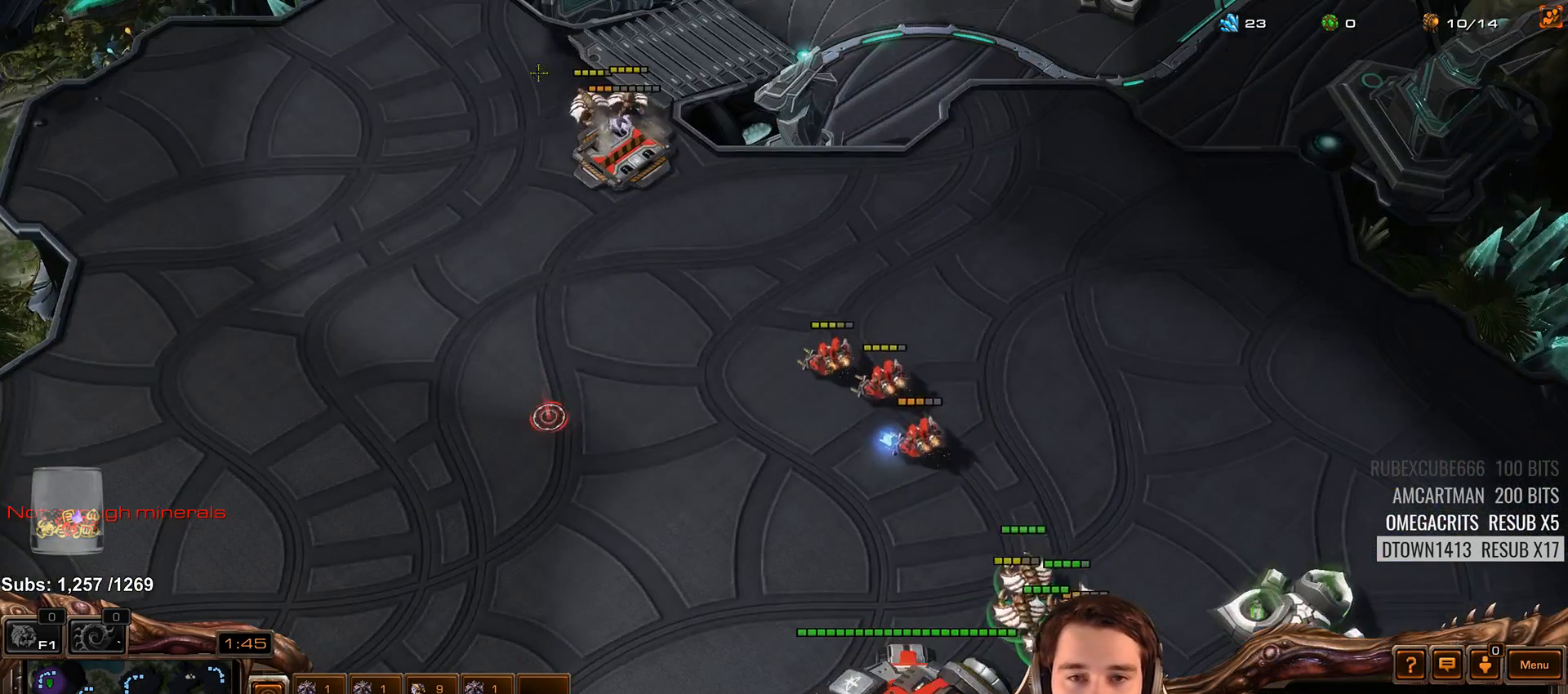
{"keys": [], "events": [[267, "a", "down"], [333, "a", "up"]]}
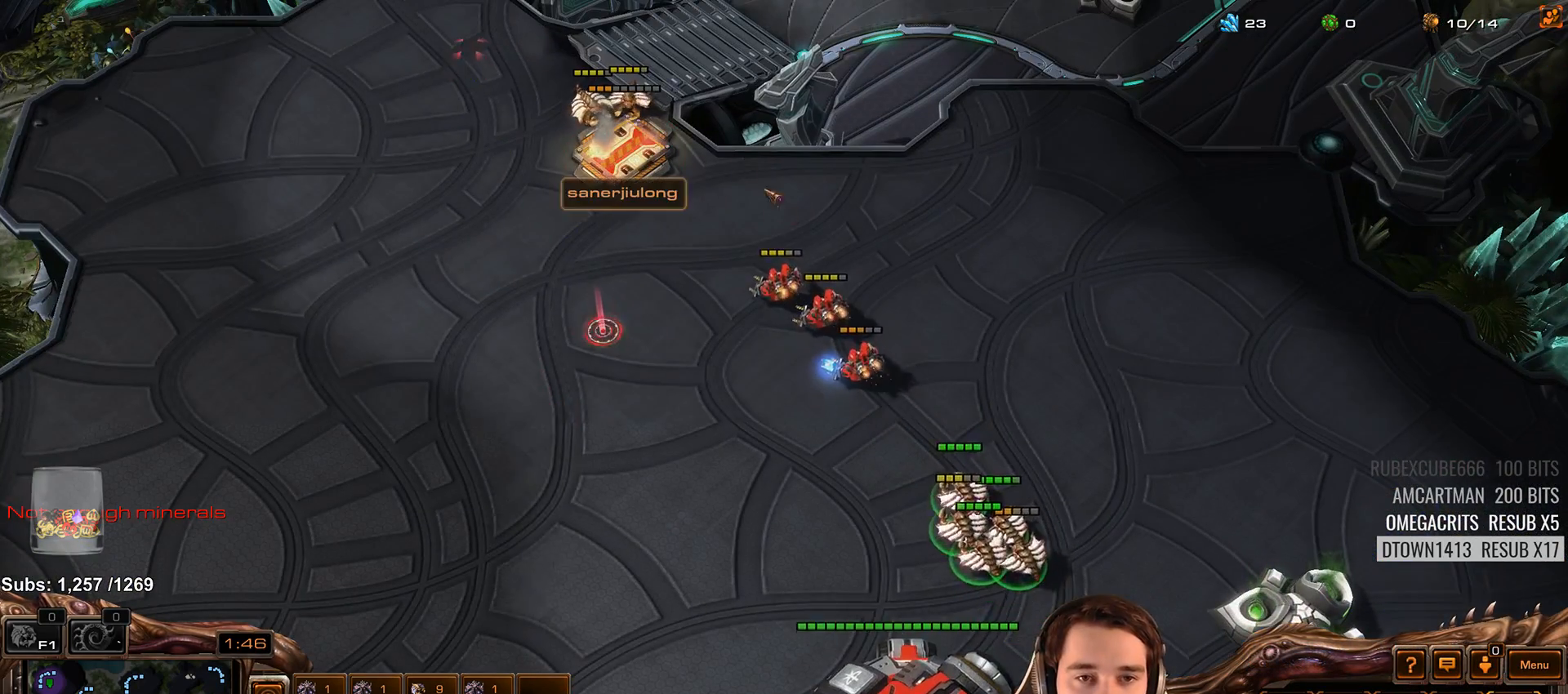
{"keys": [], "events": []}
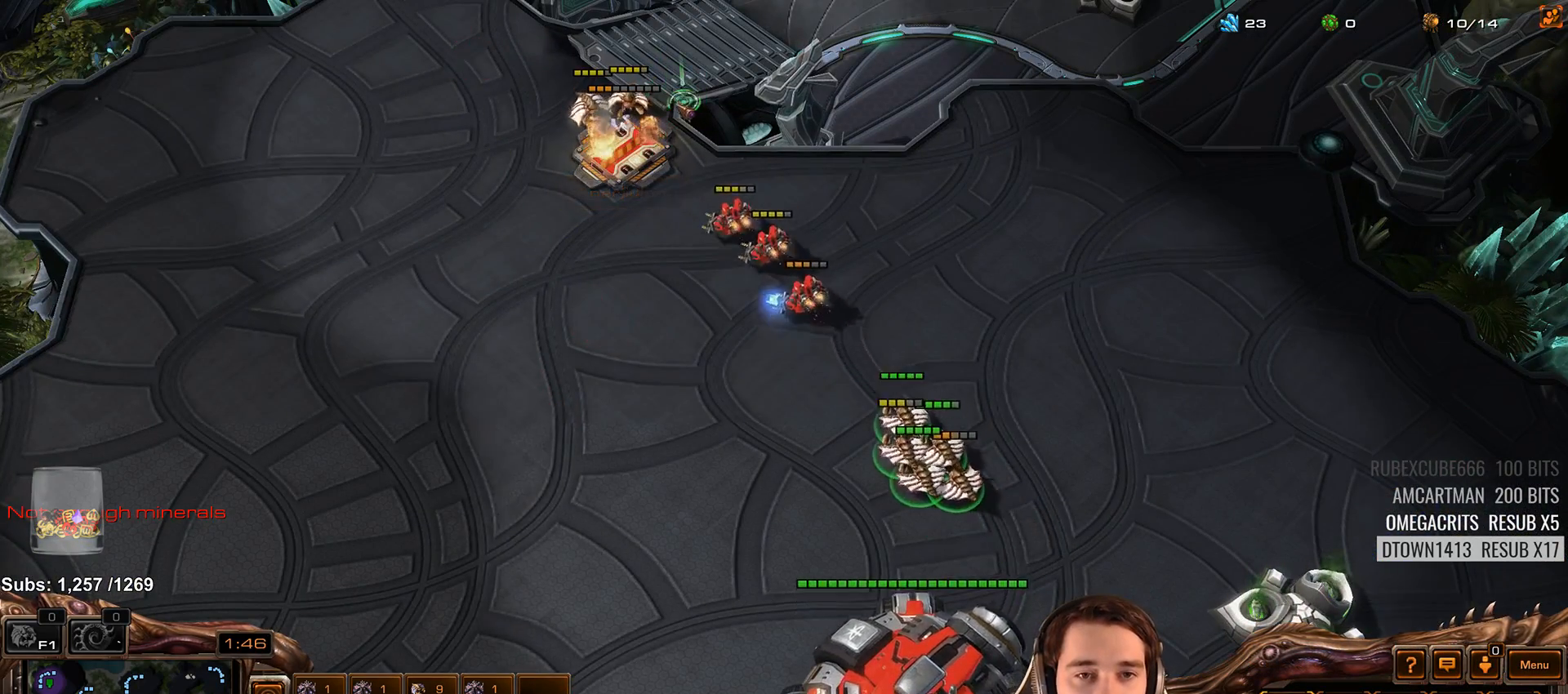
{"keys": [], "events": []}
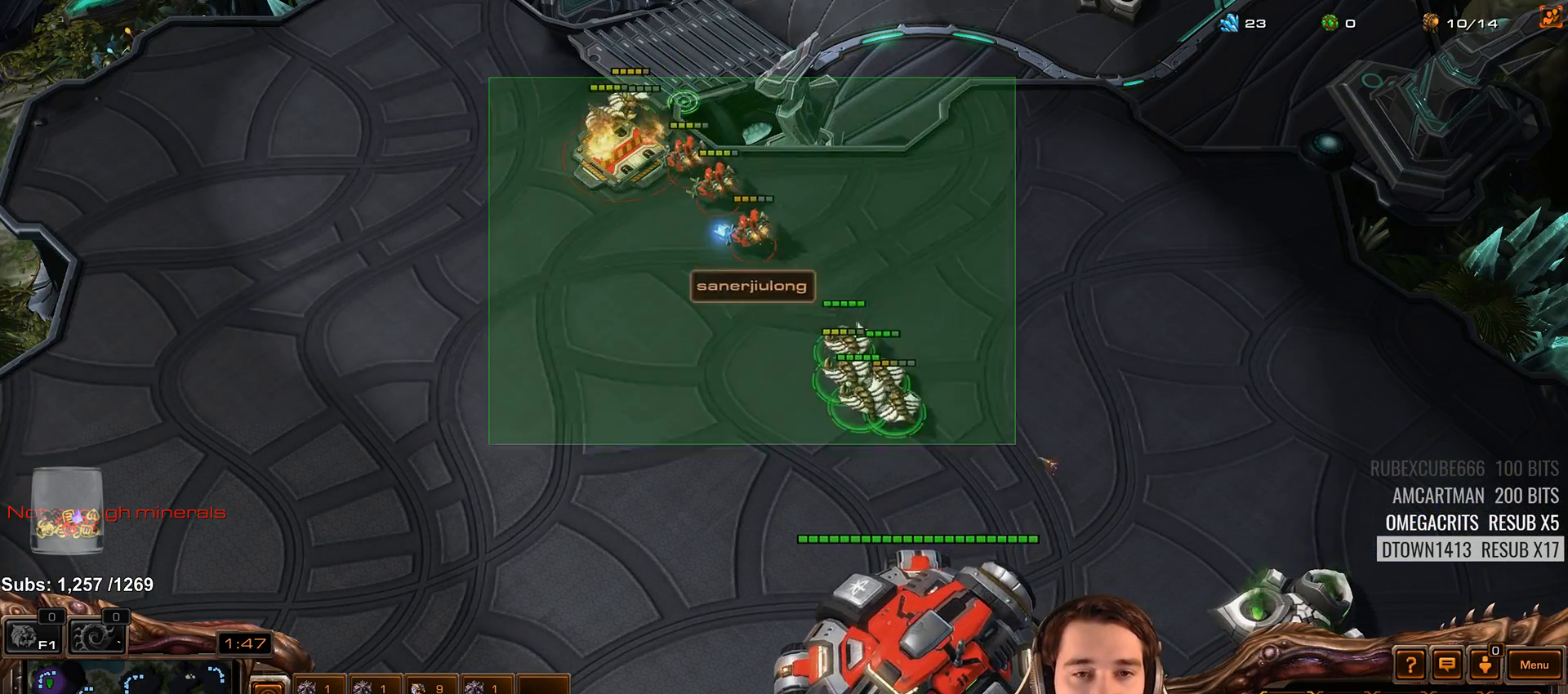
{"keys": [], "events": [[117, "a", "down"], [183, "a", "up"]]}
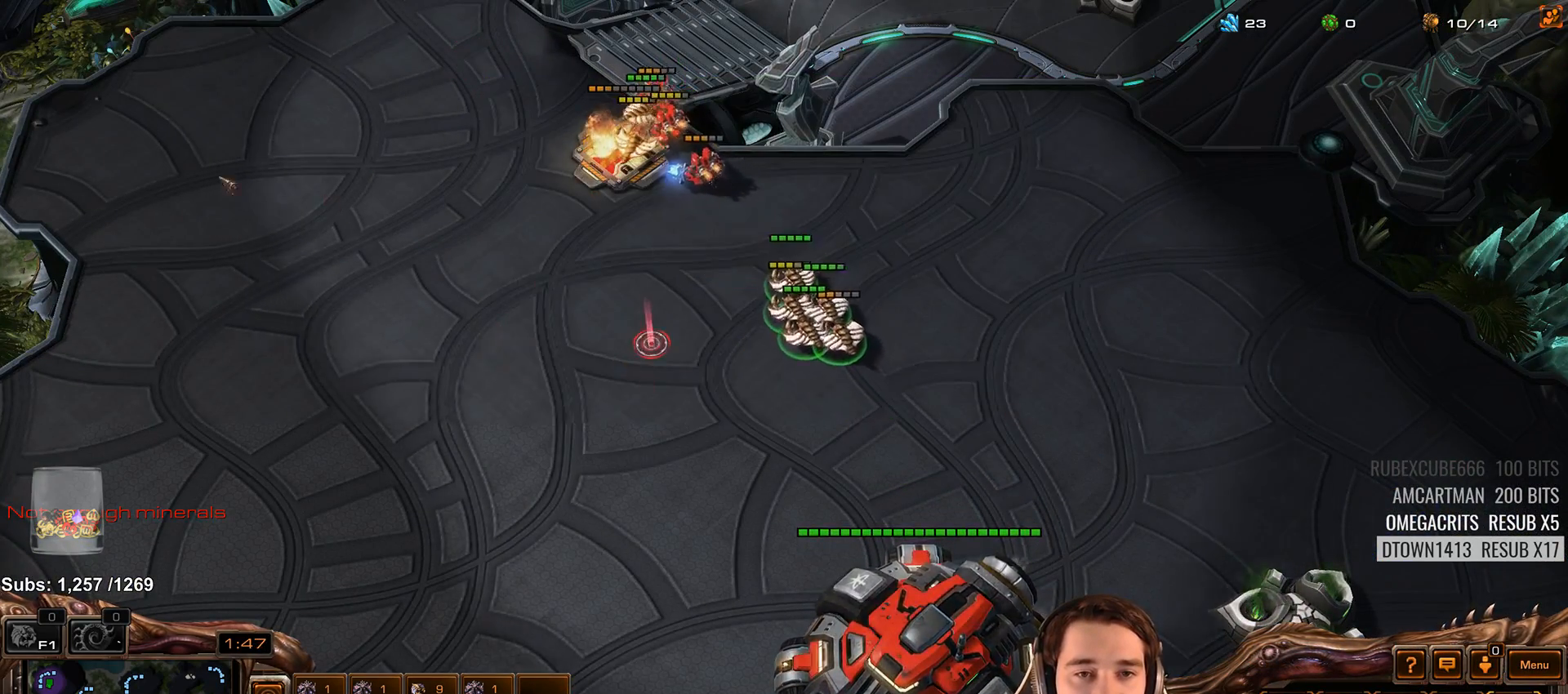
{"keys": [], "events": [[383, "shift", "down"], [433, "shift", "up"]]}
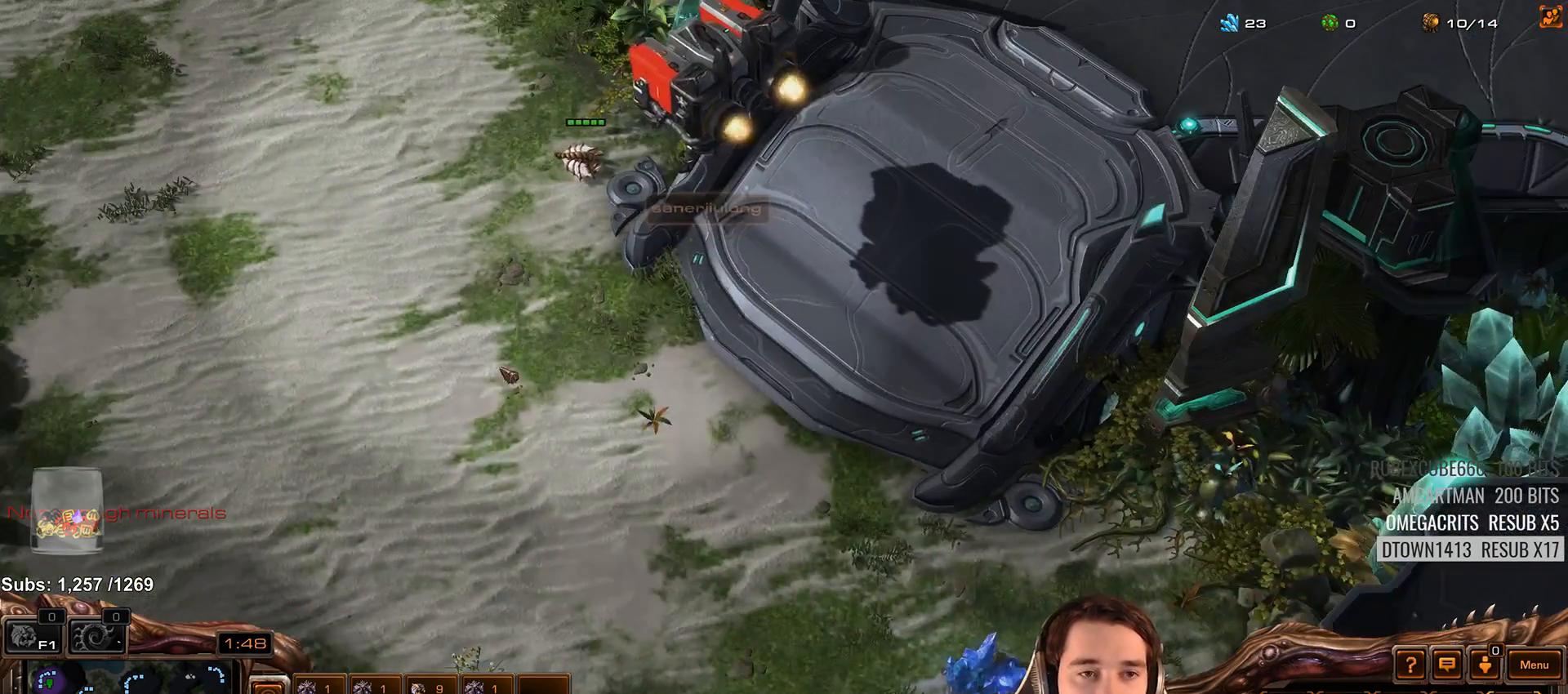
{"keys": [], "events": []}
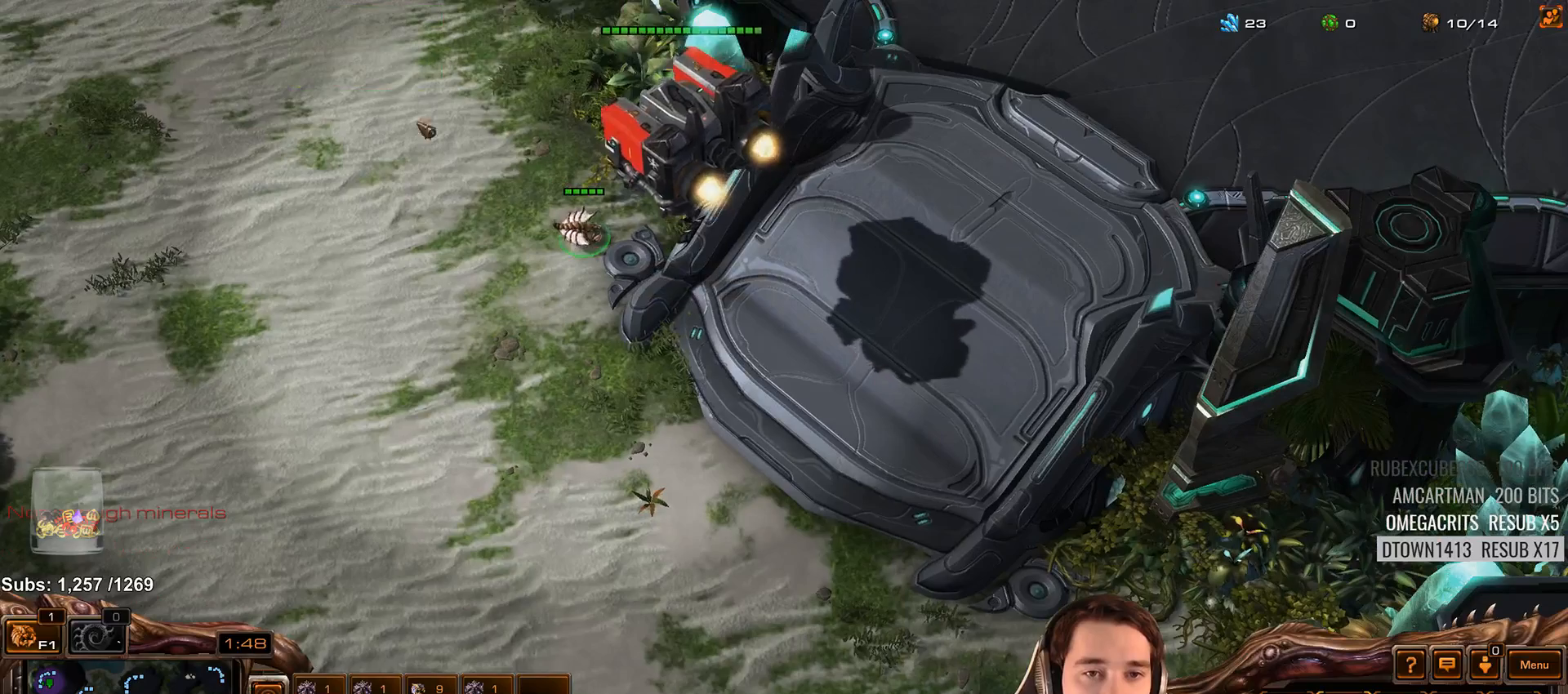
{"keys": [], "events": []}
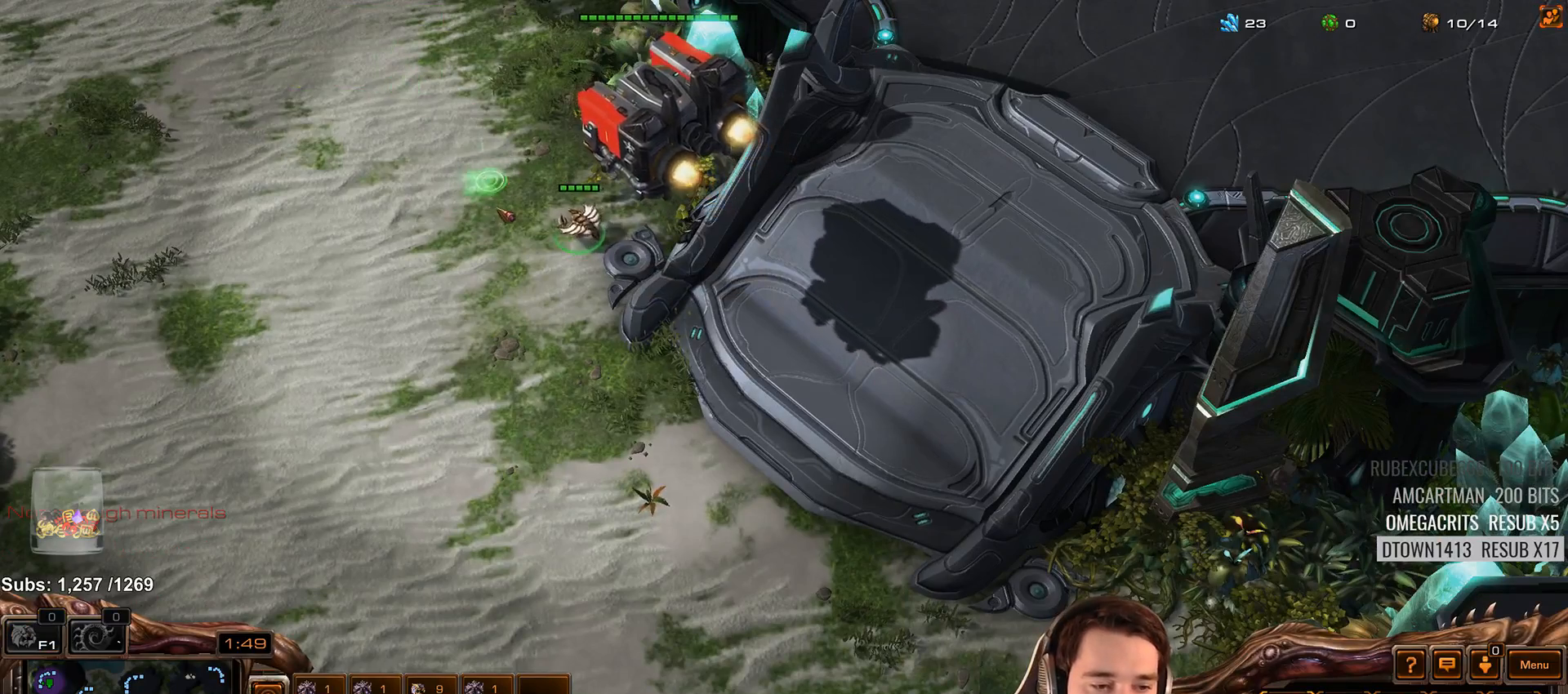
{"keys": [], "events": [[167, "shift", "down"], [267, "shift", "up"]]}
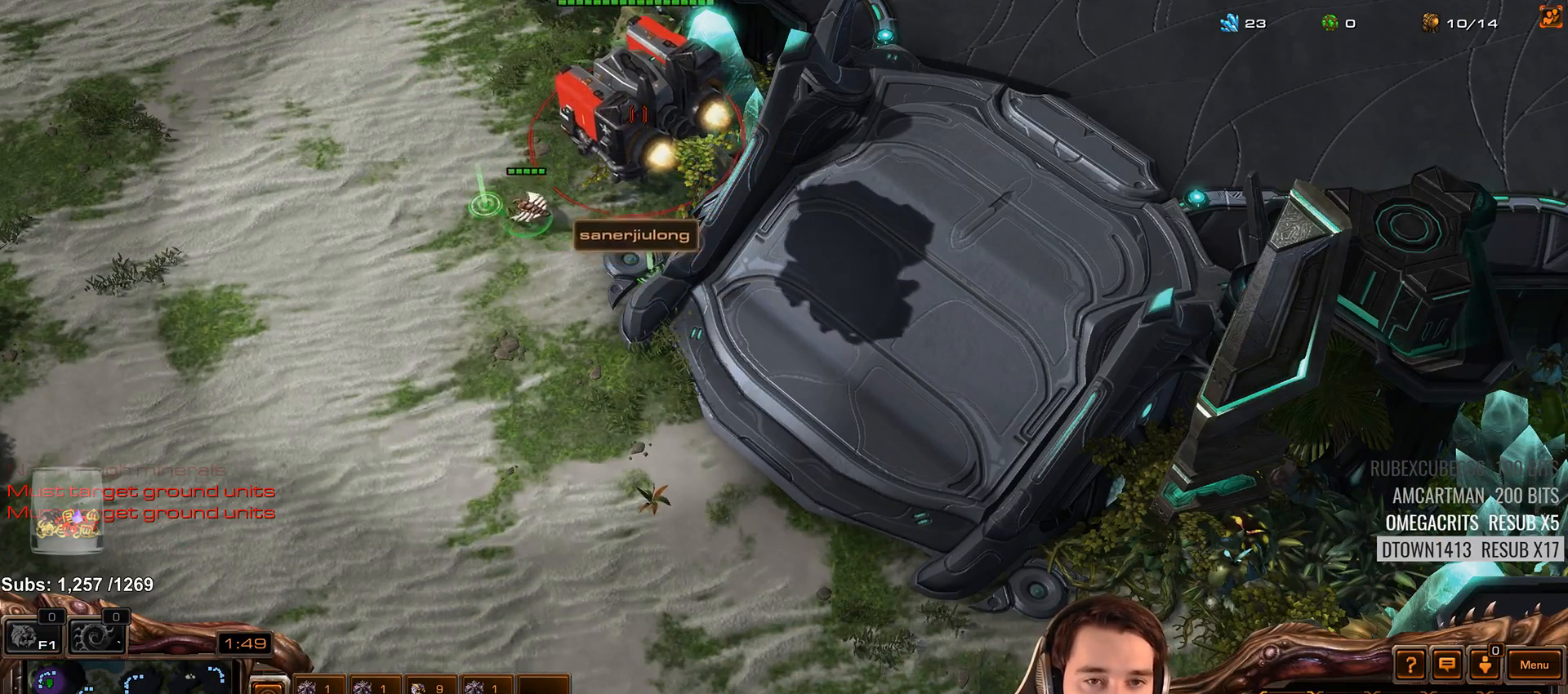
{"keys": [], "events": [[150, "shift", "down"], [300, "shift", "up"]]}
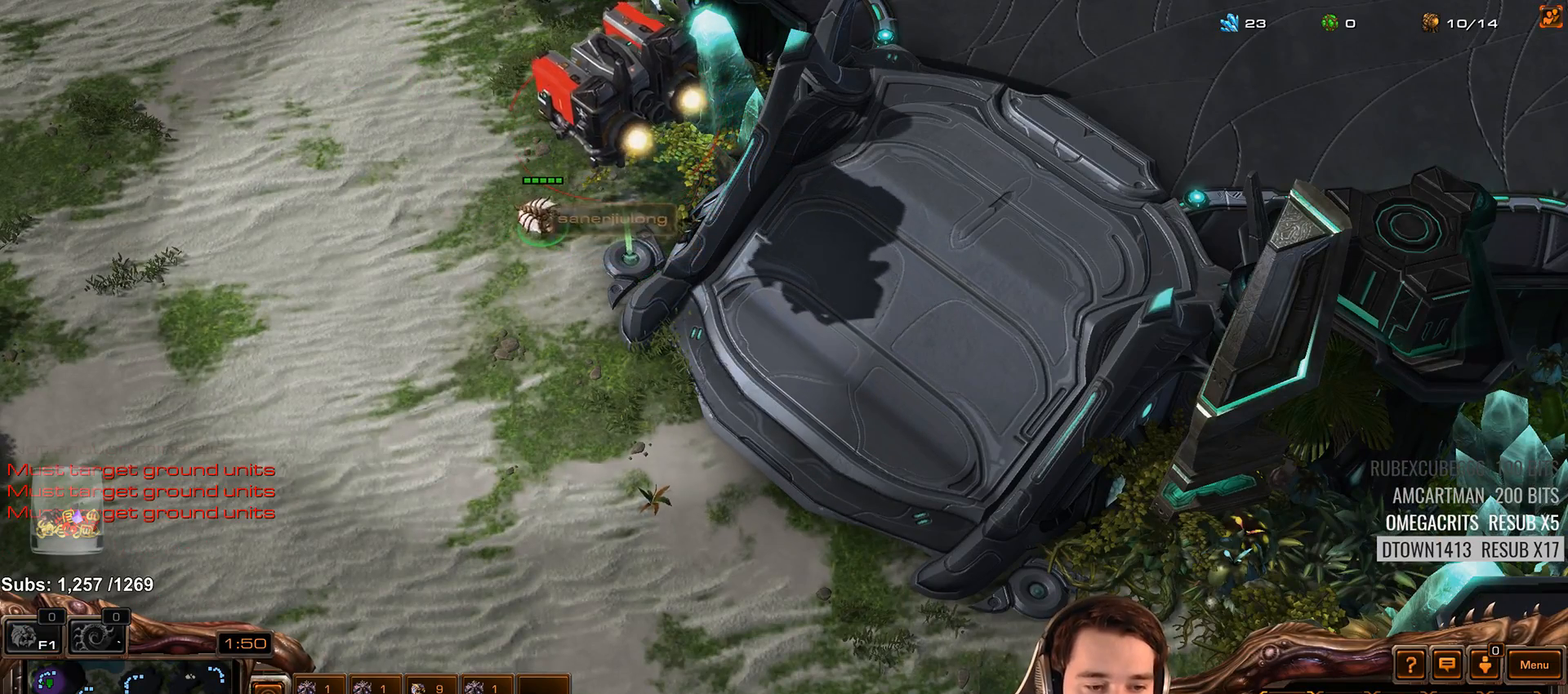
{"keys": ["shift"], "events": [[33, "shift", "down"], [117, "shift", "up"], [450, "shift", "down"]]}
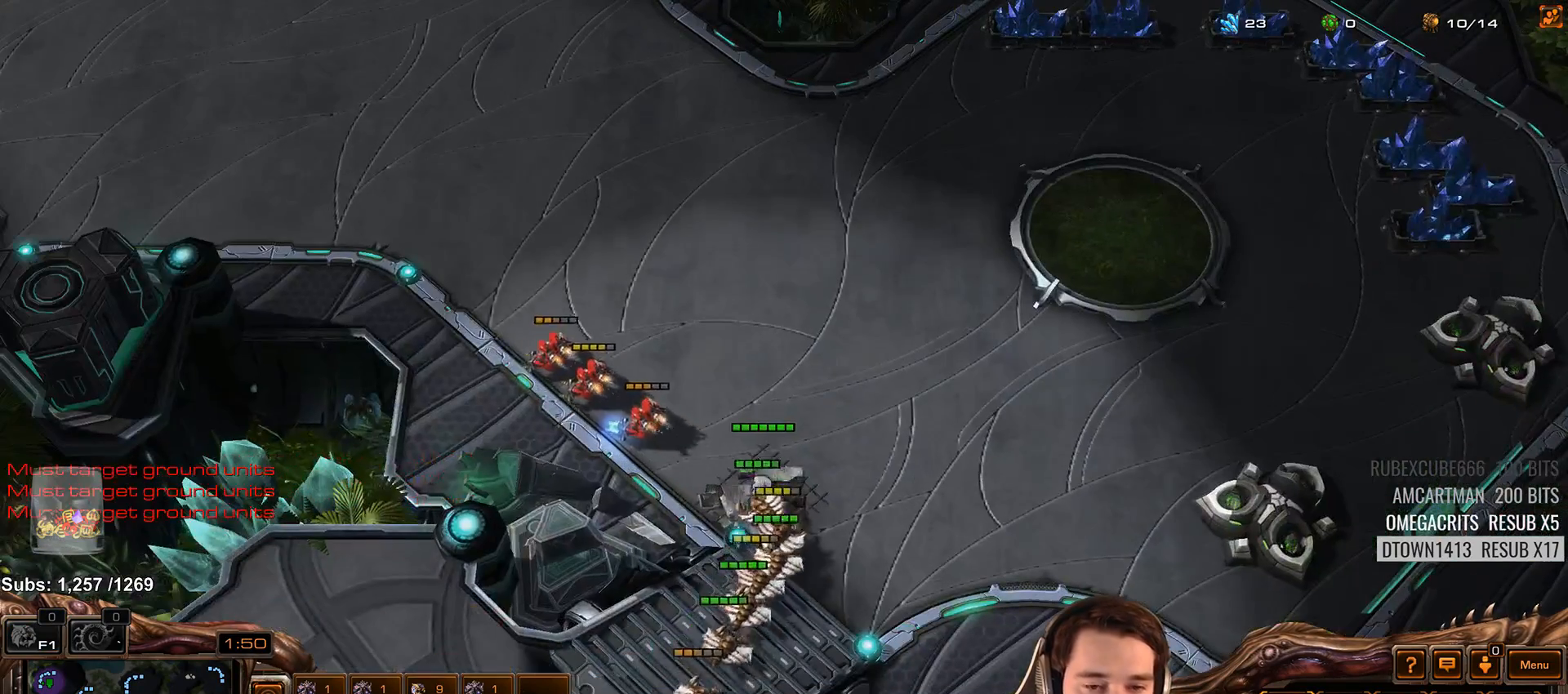
{"keys": [], "events": [[33, "shift", "up"]]}
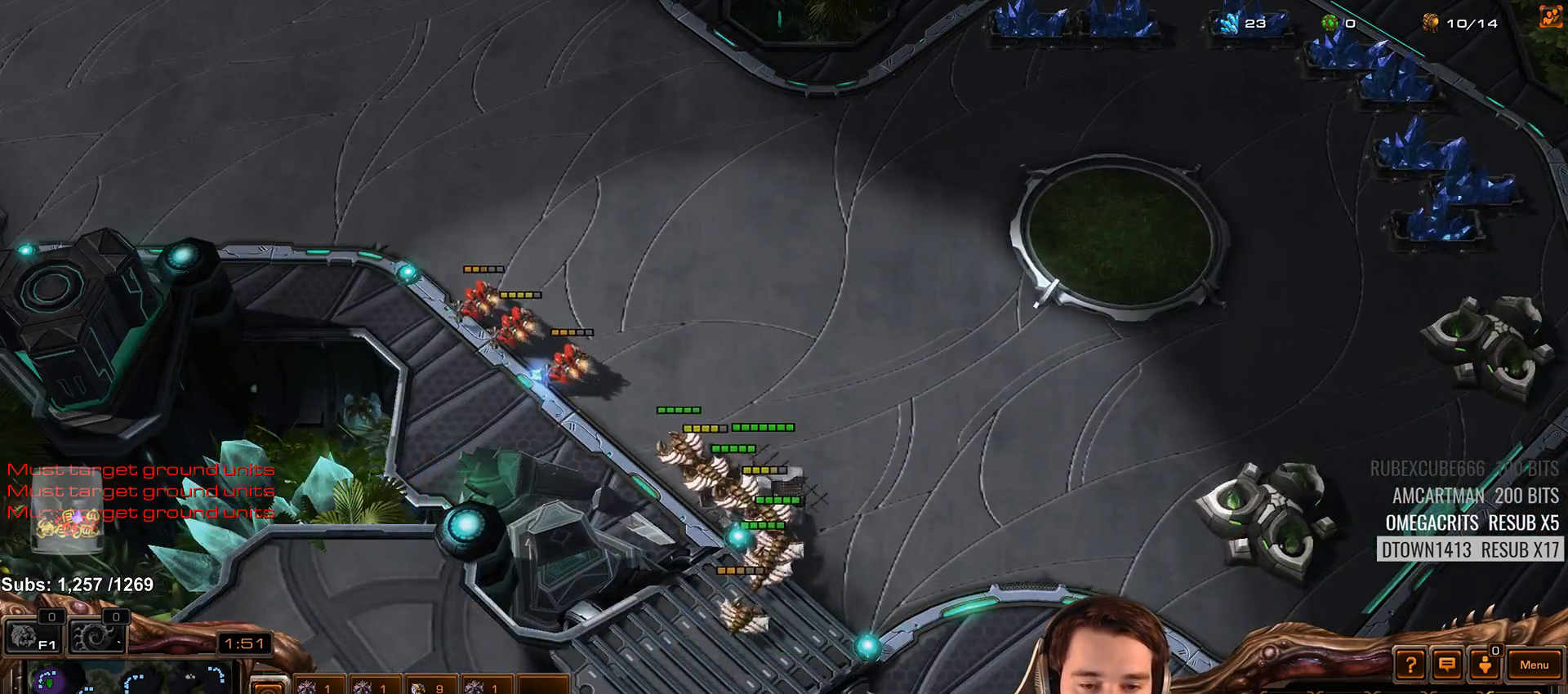
{"keys": [], "events": []}
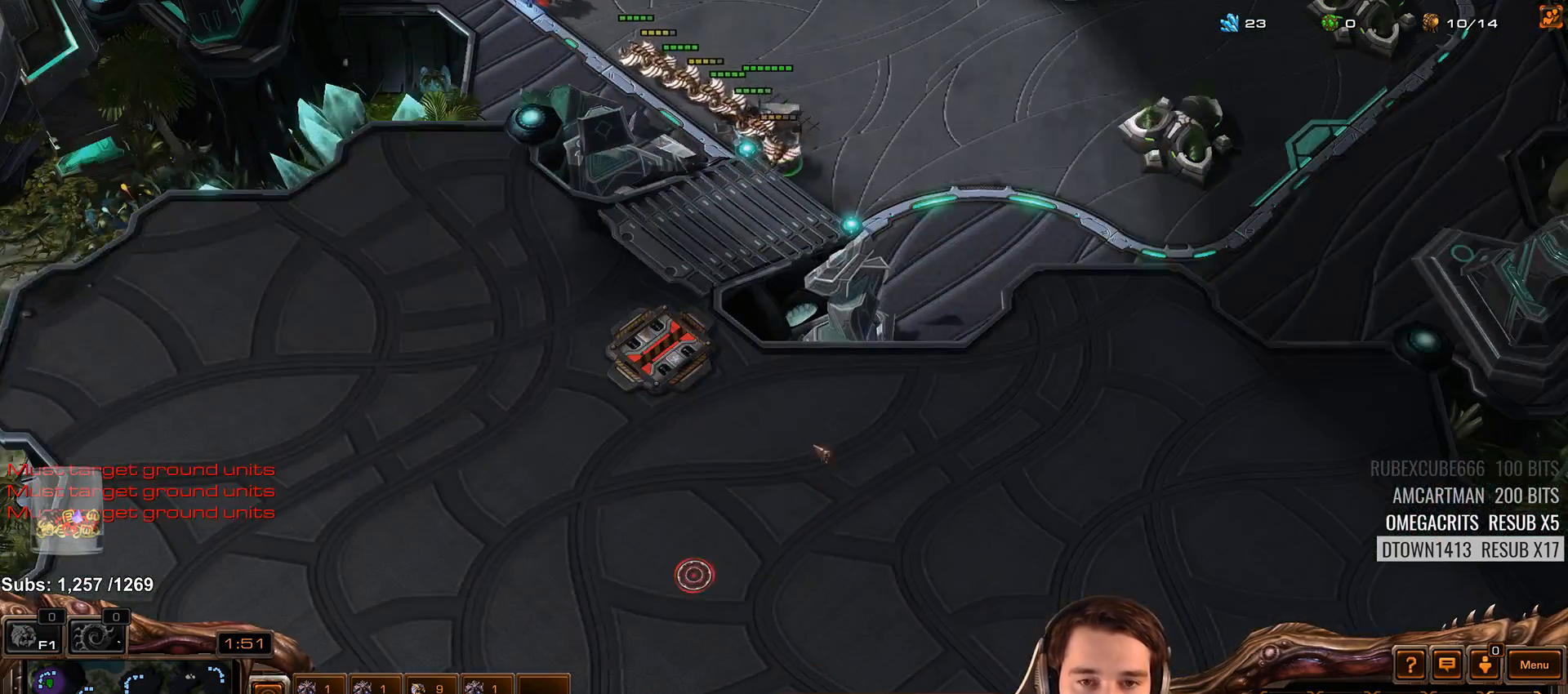
{"keys": [], "events": []}
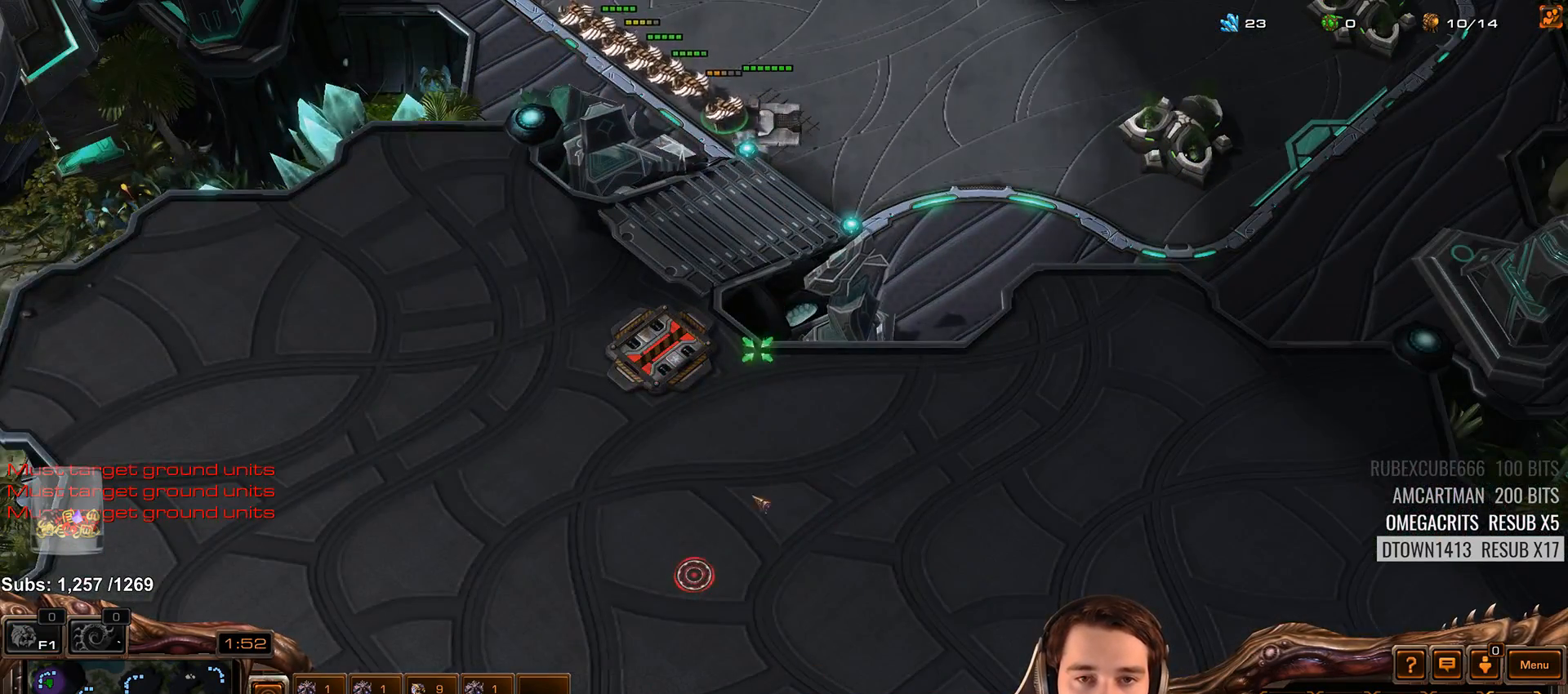
{"keys": [], "events": [[300, "shift", "down"], [367, "shift", "up"]]}
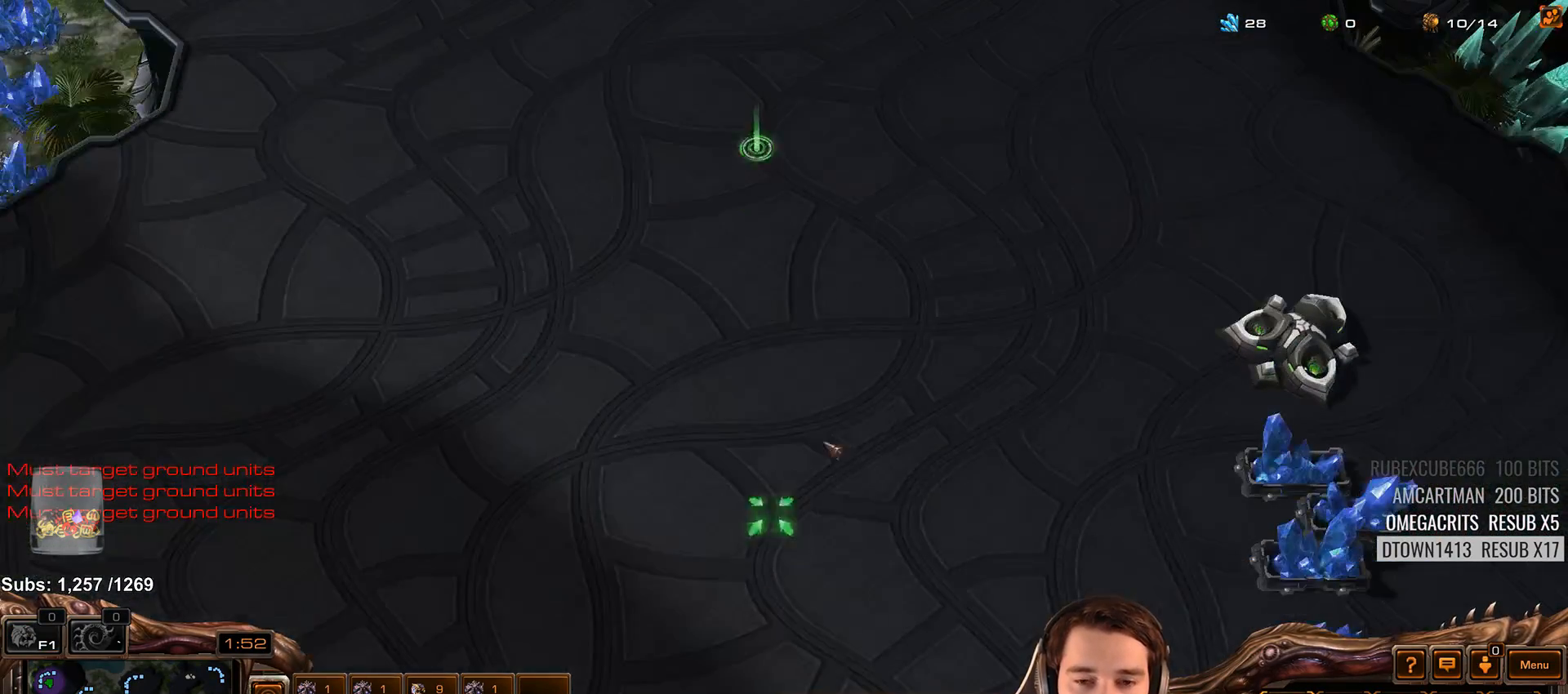
{"keys": [], "events": [[200, "shift", "down"], [317, "shift", "up"]]}
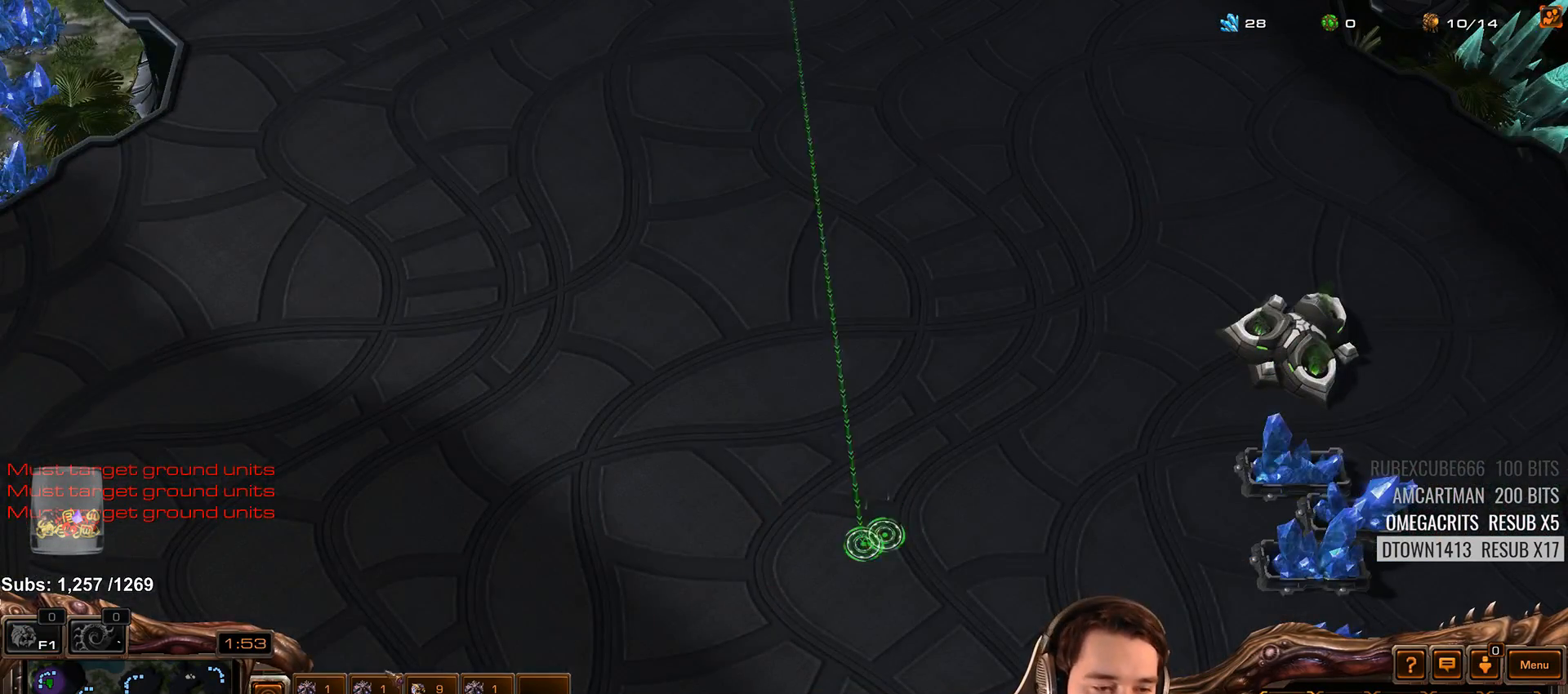
{"keys": ["shift"], "events": [[83, "4", "down"], [150, "4", "up"], [217, "4", "down"], [300, "4", "up"], [417, "shift", "down"]]}
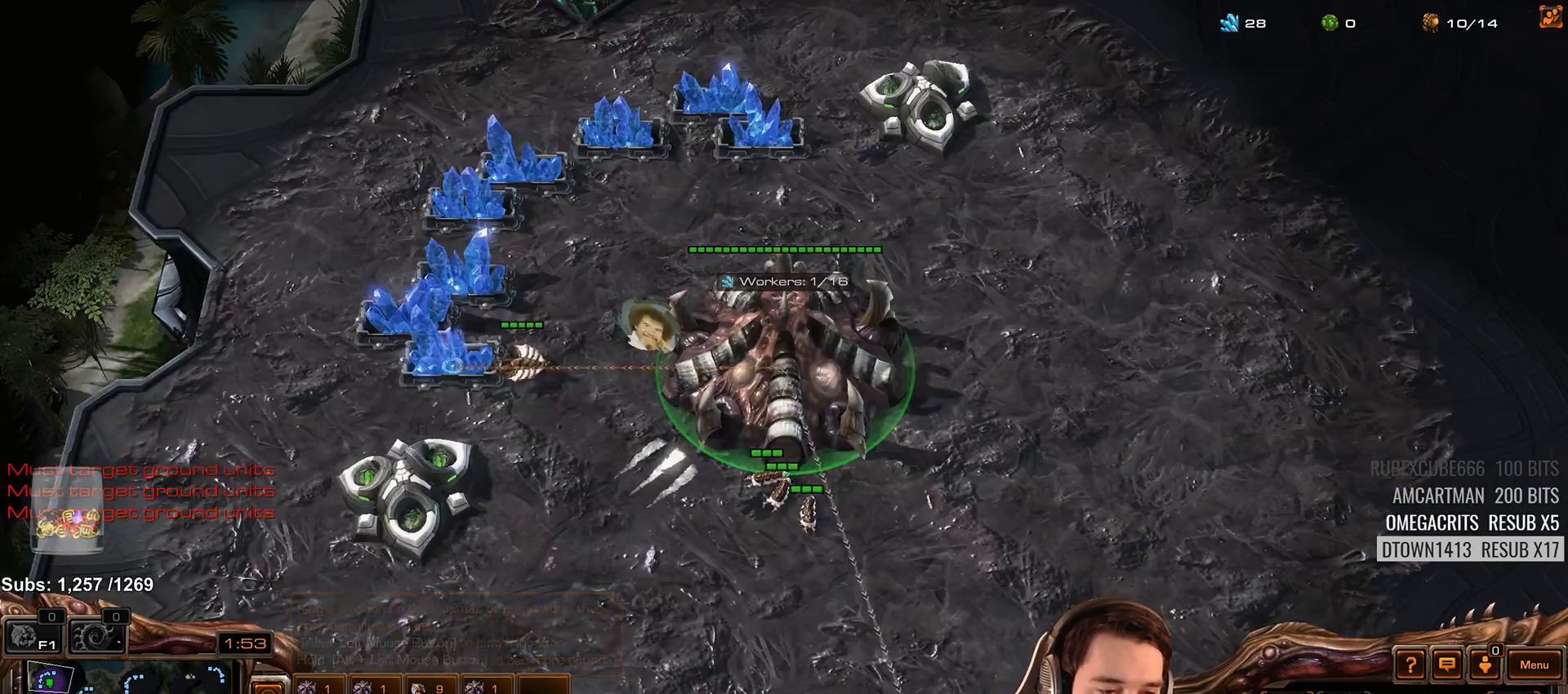
{"keys": ["4"], "events": [[100, "shift", "up"], [483, "4", "down"]]}
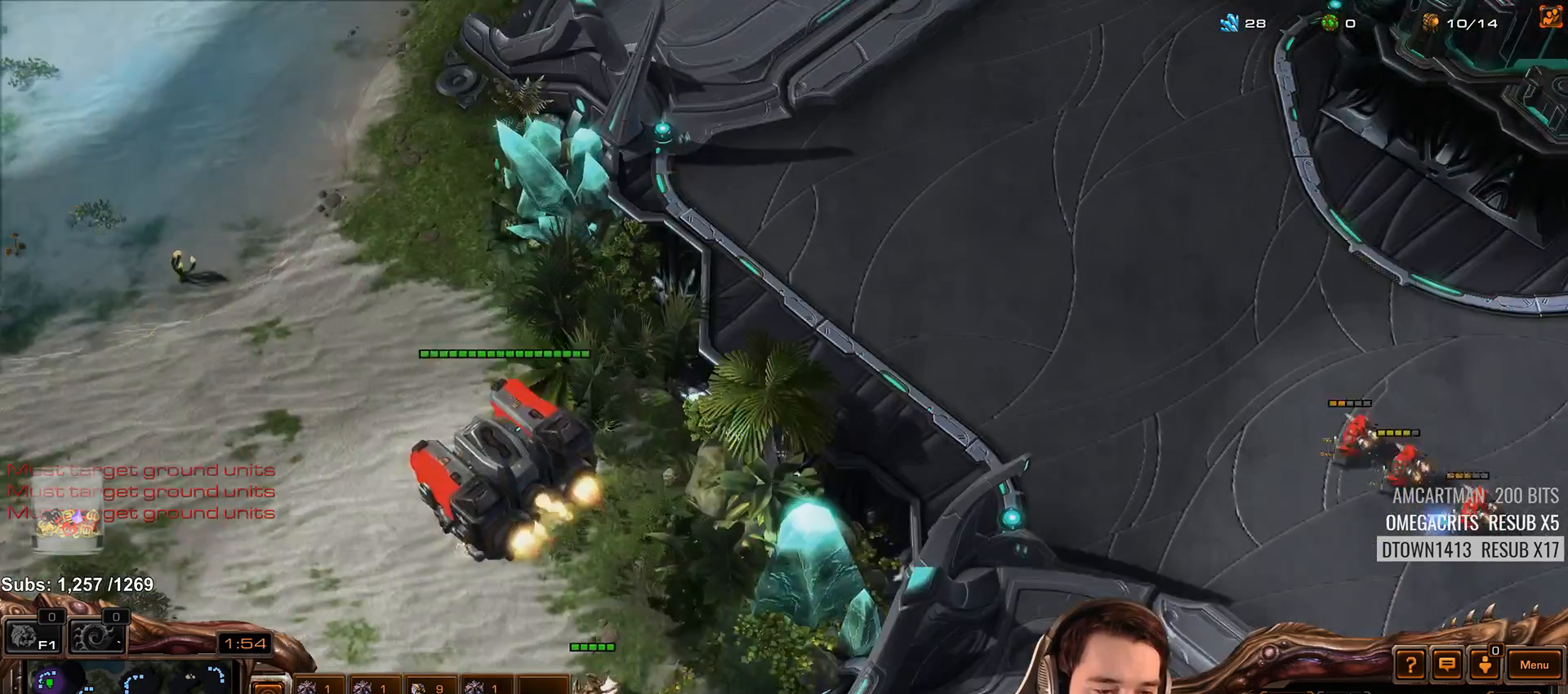
{"keys": [], "events": [[67, "4", "up"], [150, "shift", "down"], [283, "shift", "up"]]}
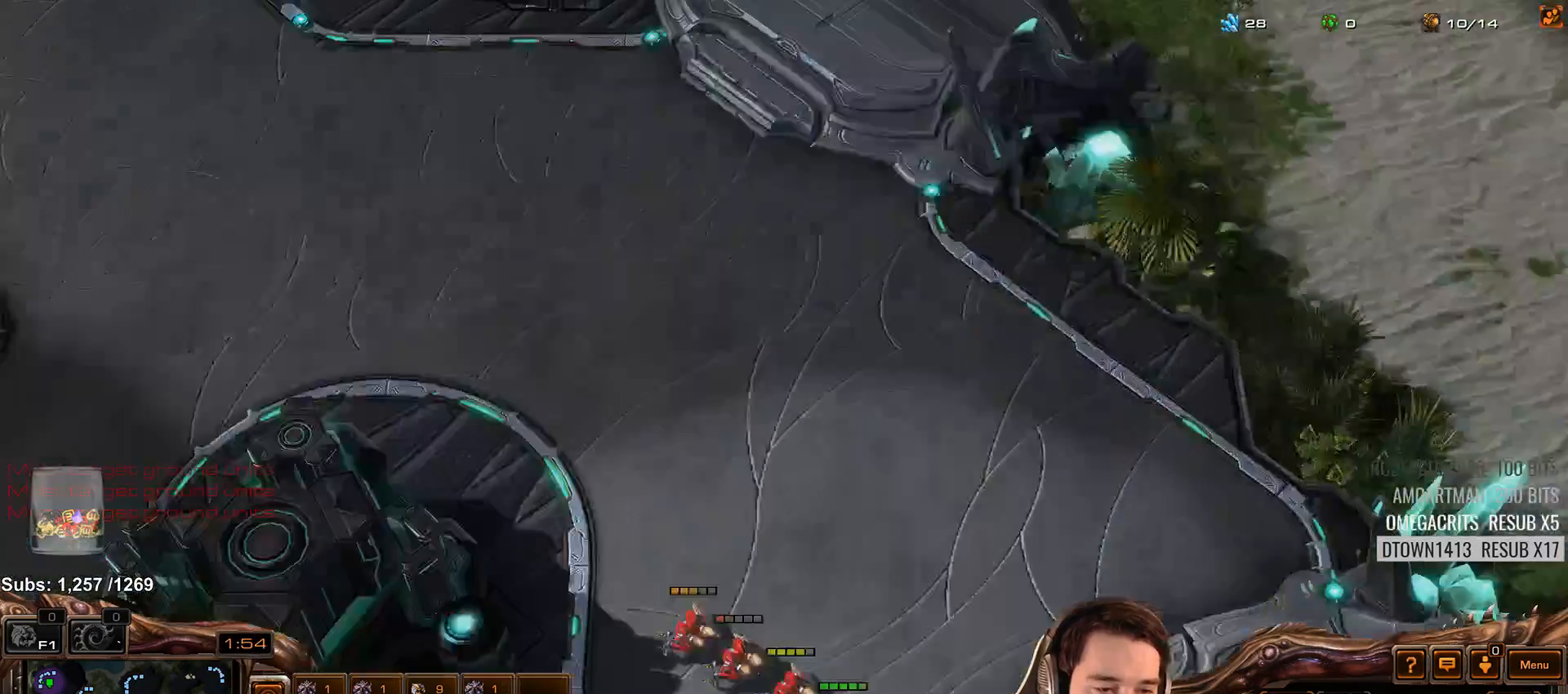
{"keys": ["d", "s"], "events": [[83, "4", "down"], [167, "4", "up"], [250, "4", "down"], [317, "4", "up"], [450, "s", "down"], [483, "d", "down"]]}
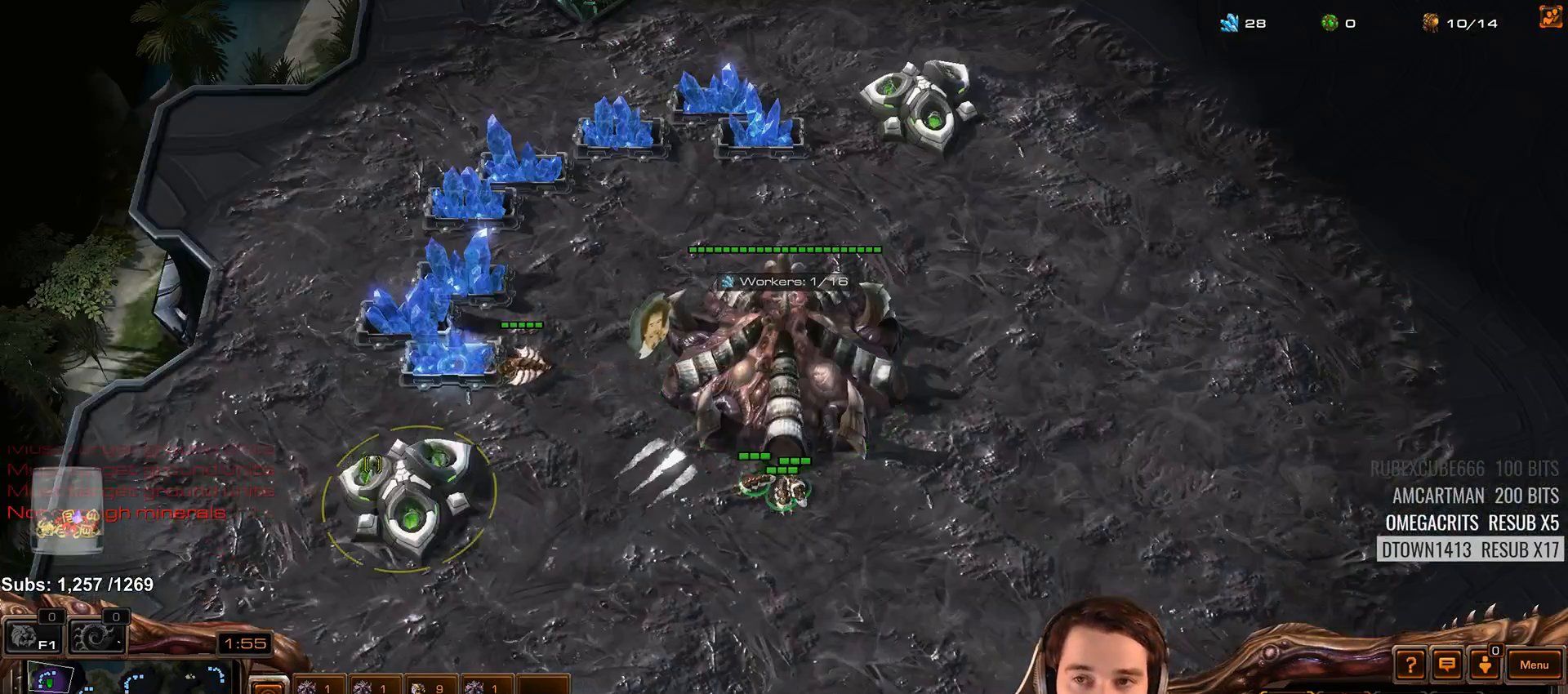
{"keys": ["4"], "events": [[33, "s", "up"], [50, "d", "up"], [133, "d", "down"], [183, "d", "up"], [467, "4", "down"]]}
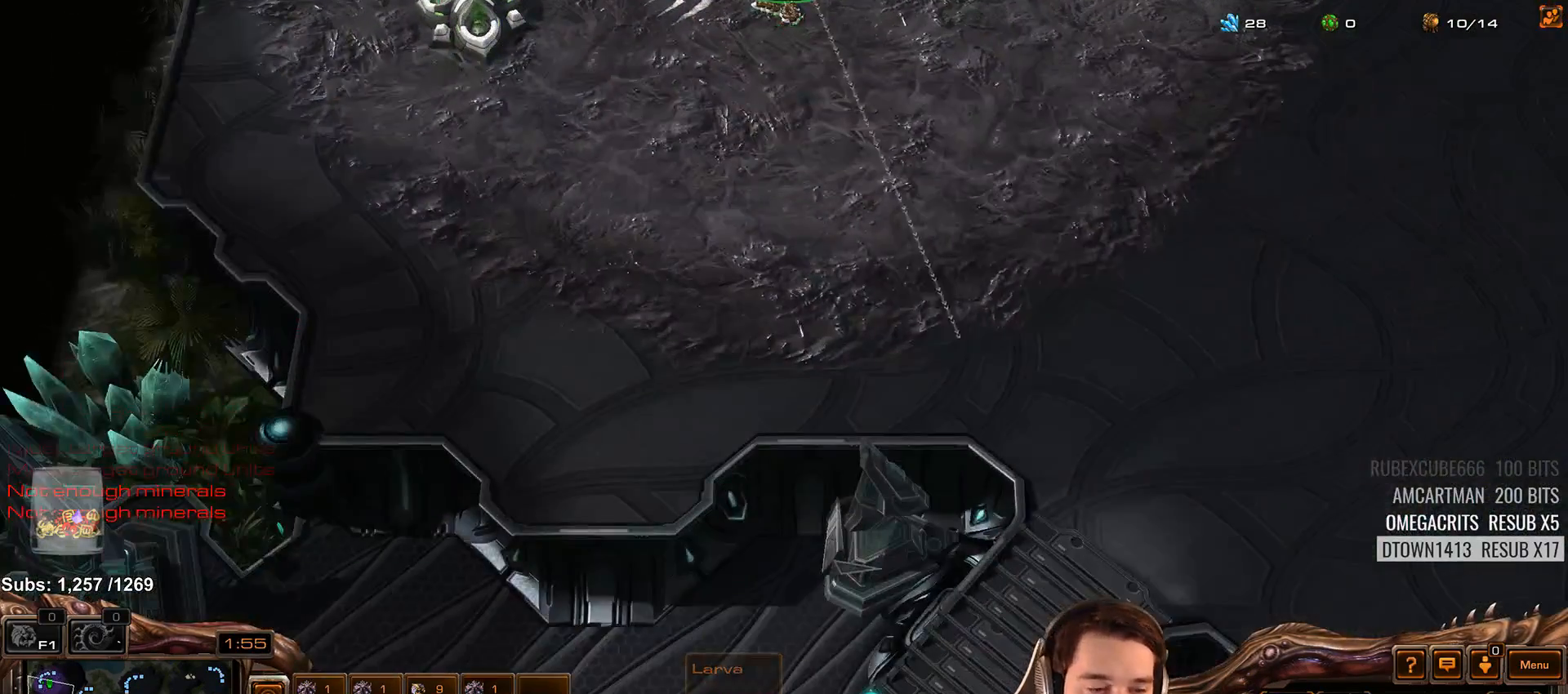
{"keys": ["shift"], "events": [[50, "4", "up"], [150, "shift", "down"], [267, "4", "down"], [267, "shift", "up"], [333, "4", "up"], [450, "shift", "down"]]}
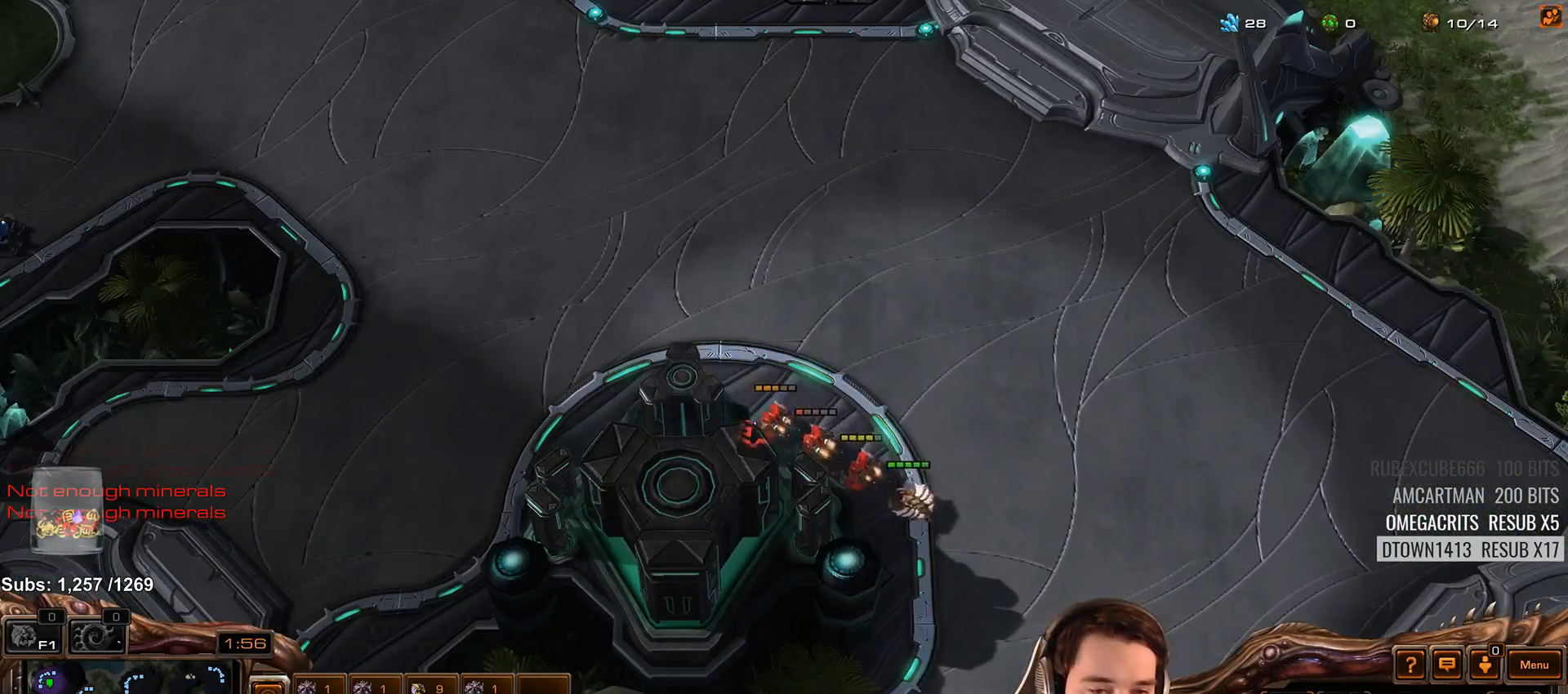
{"keys": [], "events": [[50, "shift", "up"]]}
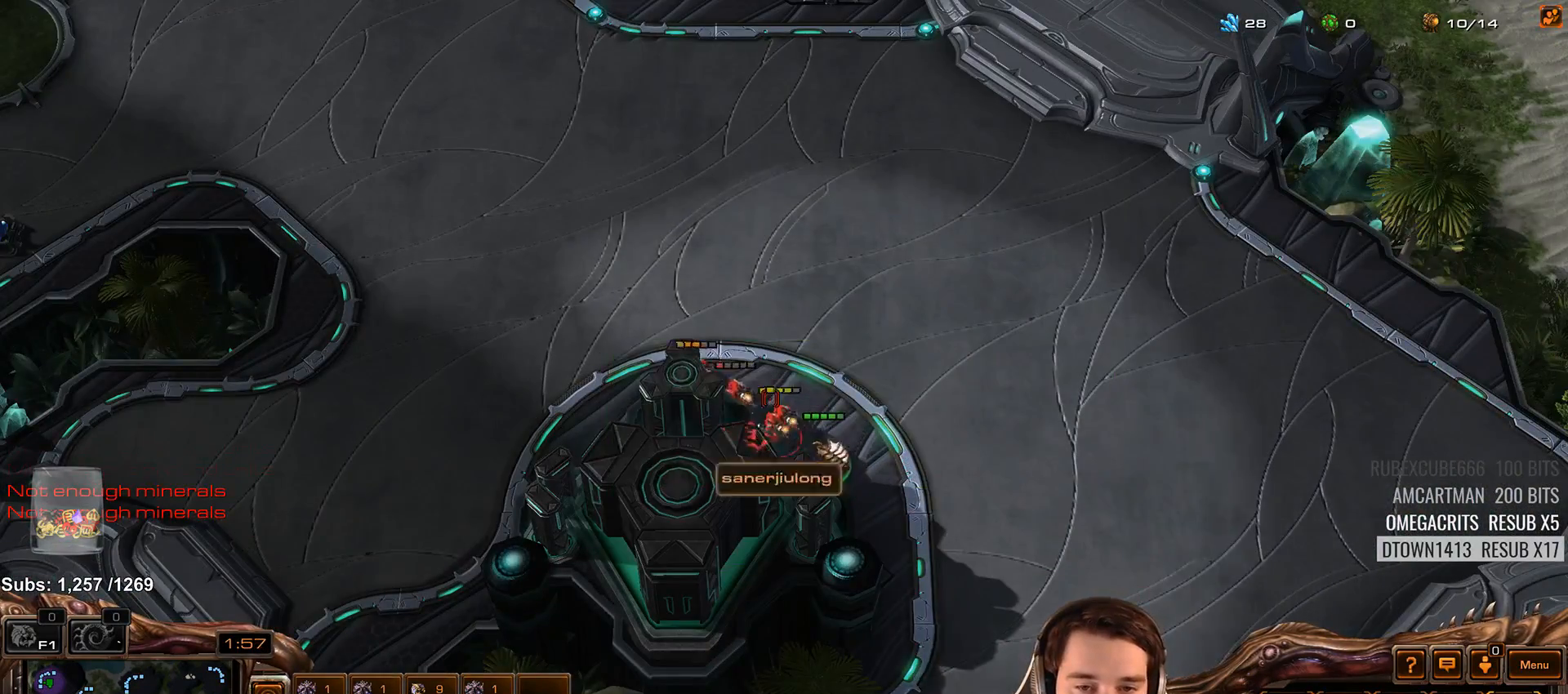
{"keys": [], "events": []}